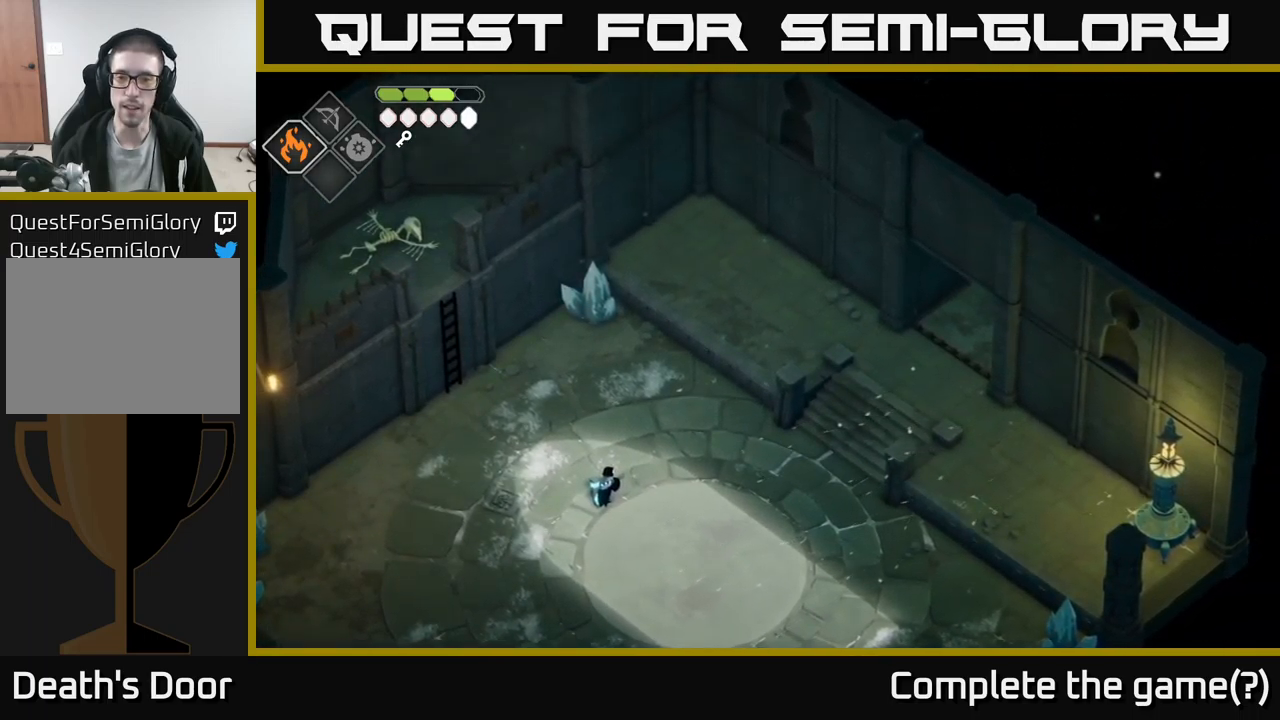
Gameplay with a controller (Xbox layout); each line is a JSON object with the inputs held at the frame after it. "events" lists button and stick changes between this image and that frame as [ms after this image, input, new state], when the widget could be followed in between.
{"buttons": [], "left_stick": "center", "right_stick": "right", "events": [[483, "right_stick", "right"]]}
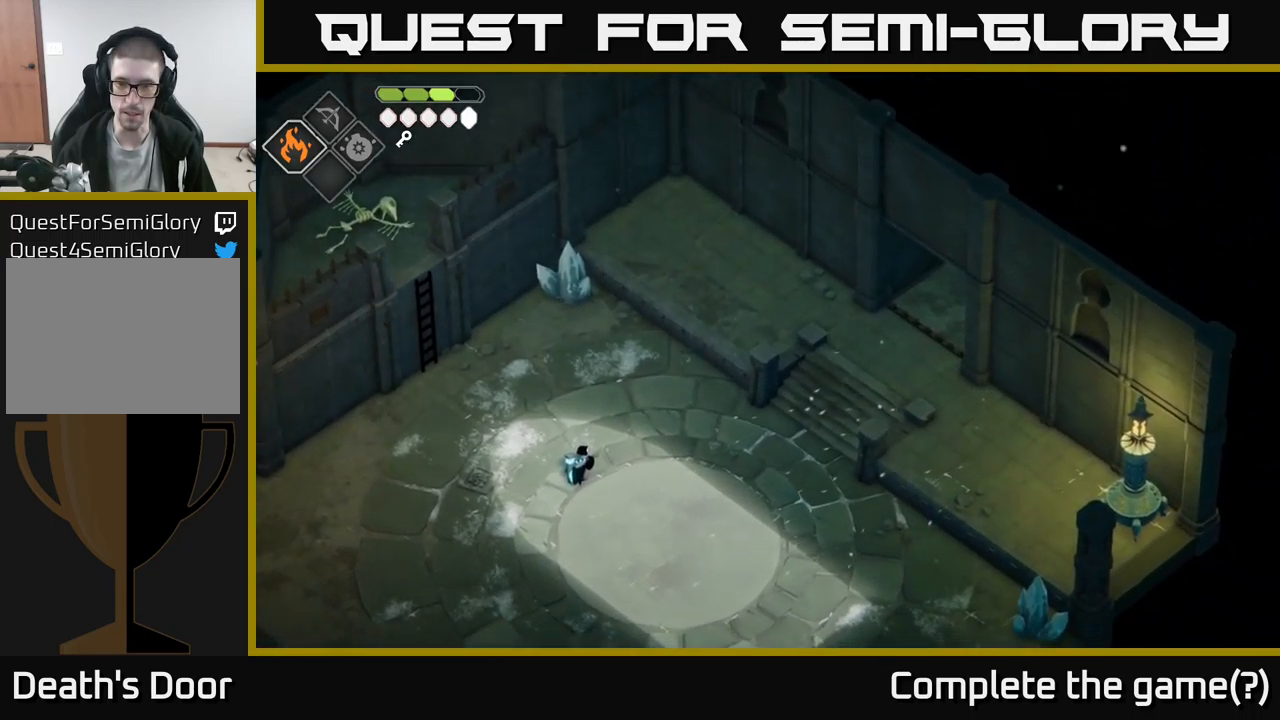
{"buttons": [], "left_stick": "center", "right_stick": "right", "events": []}
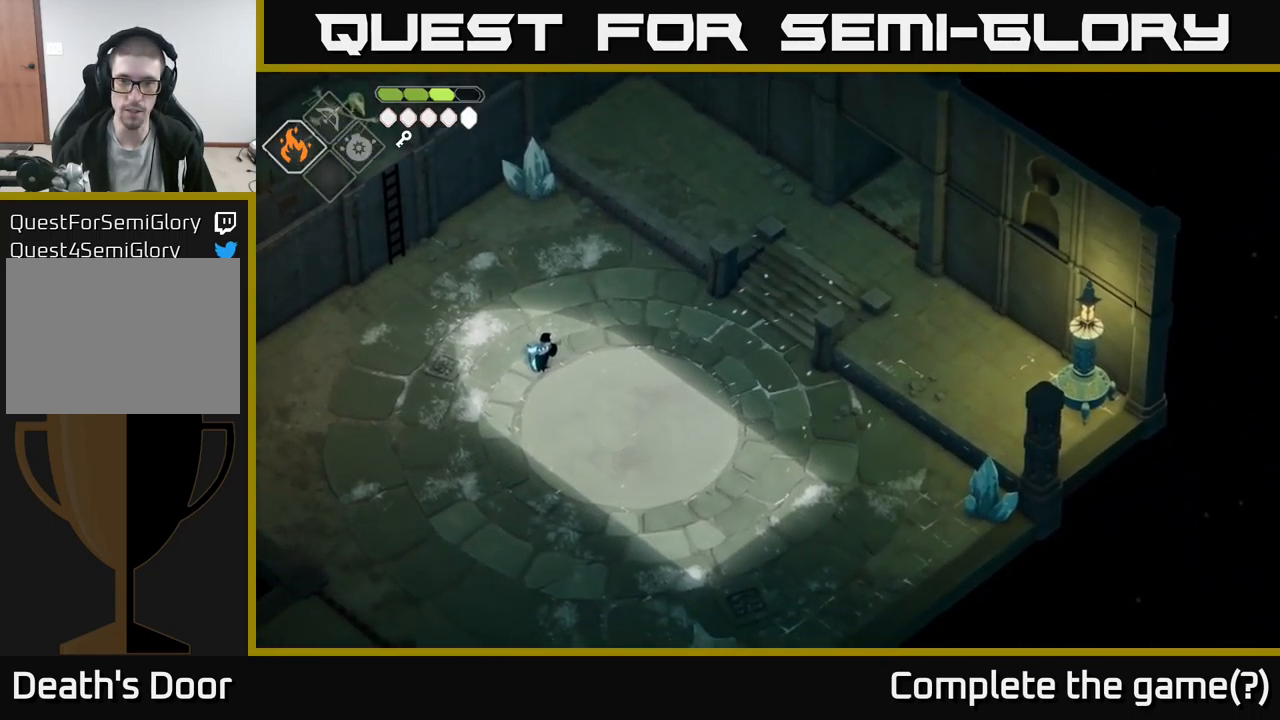
{"buttons": [], "left_stick": "center", "right_stick": "left", "events": [[150, "right_stick", "down"], [233, "right_stick", "down-left"], [400, "right_stick", "left"]]}
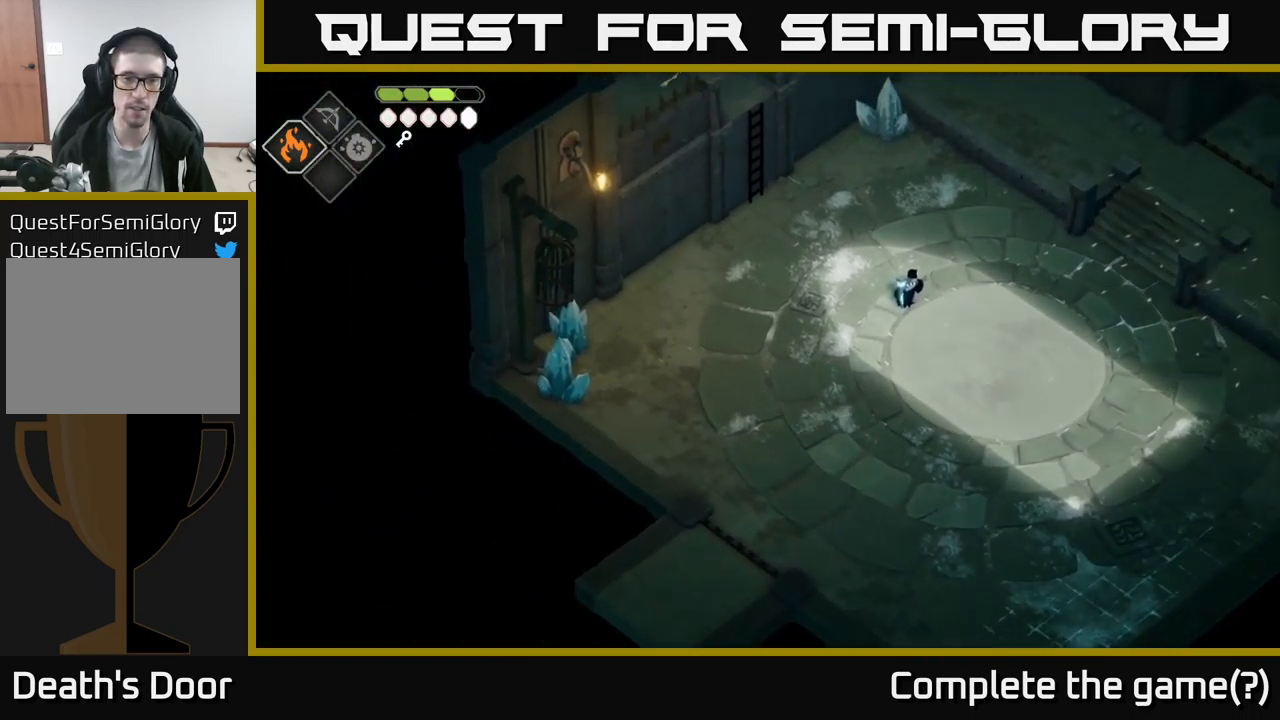
{"buttons": [], "left_stick": "center", "right_stick": "left", "events": []}
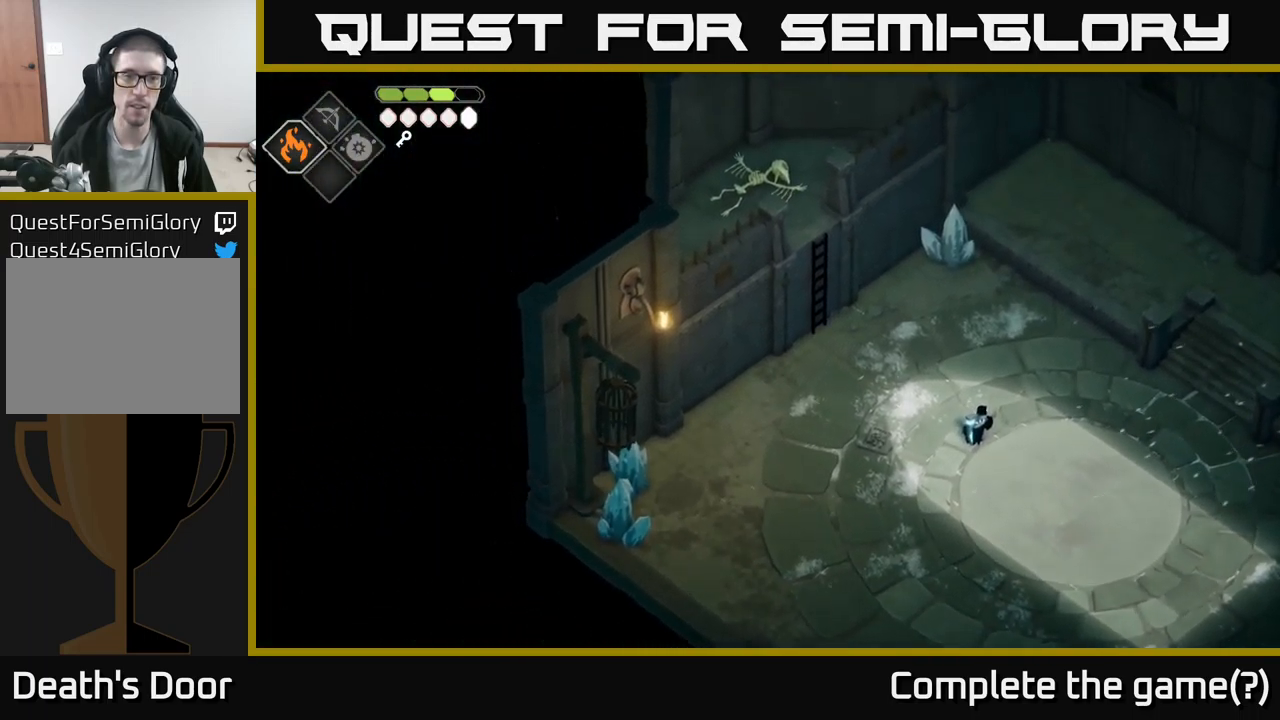
{"buttons": [], "left_stick": "up", "right_stick": "left", "events": [[483, "left_stick", "up"]]}
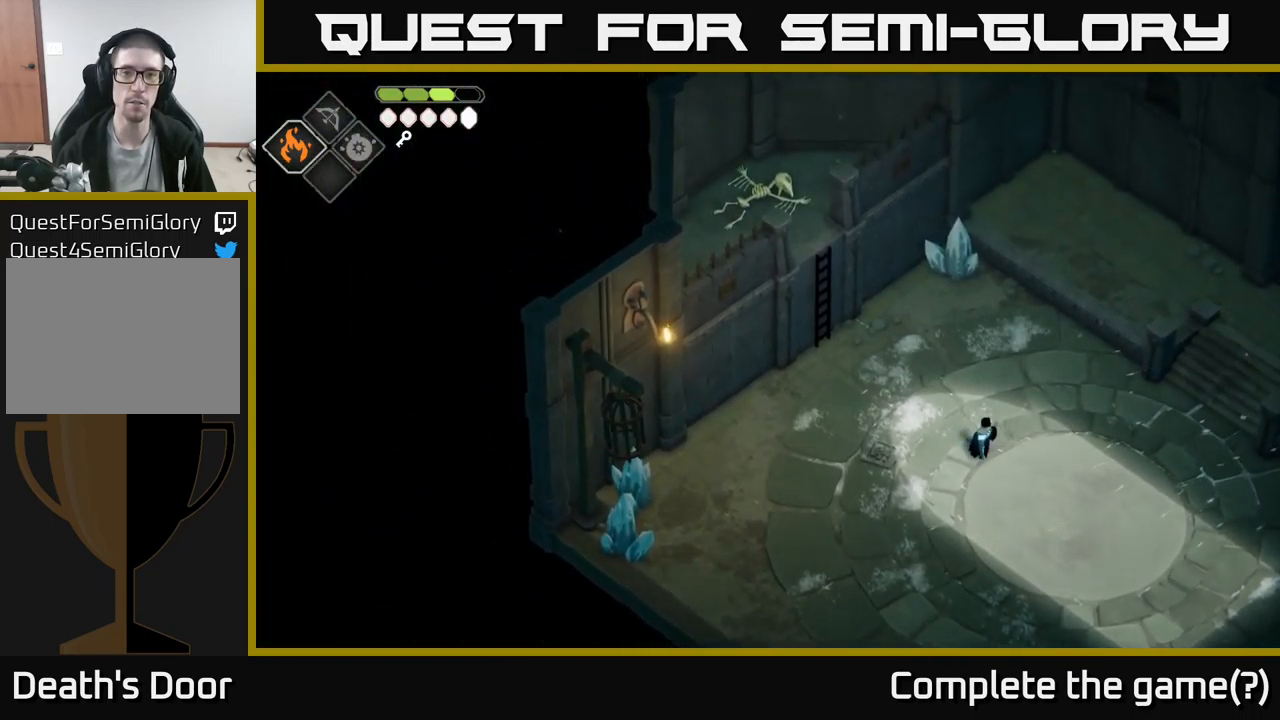
{"buttons": [], "left_stick": "right", "right_stick": "left", "events": [[300, "left_stick", "right"]]}
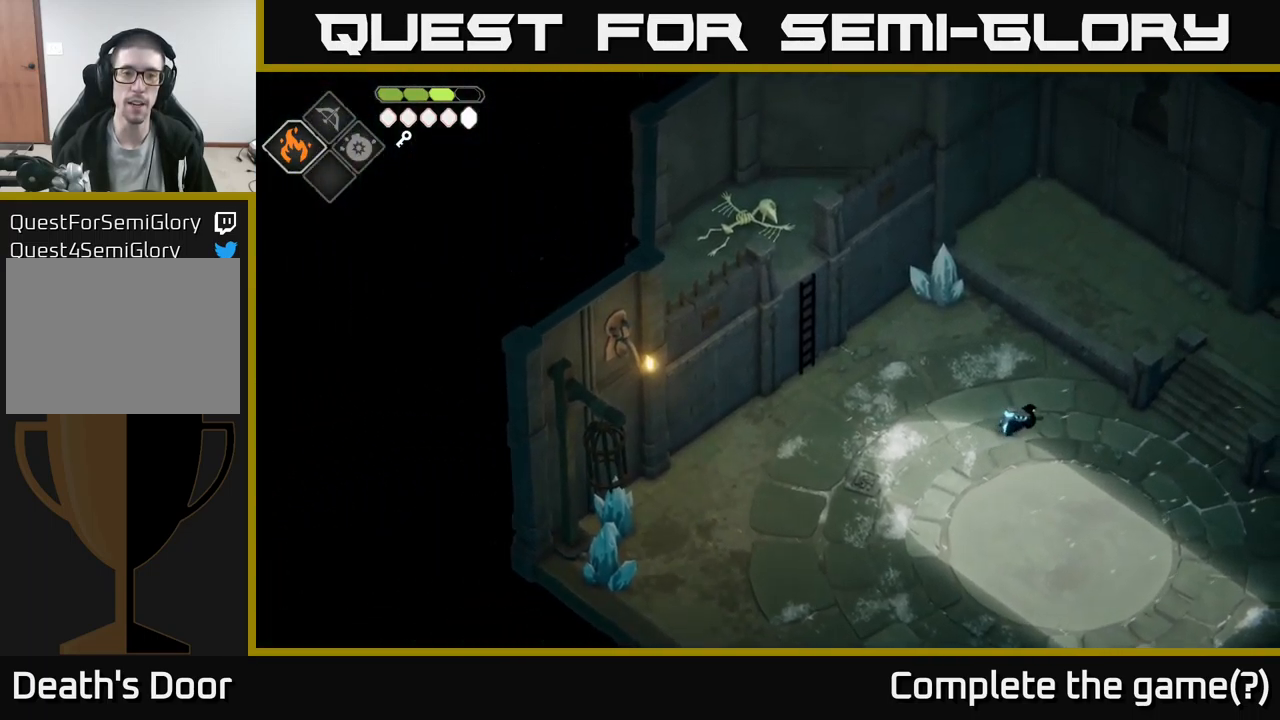
{"buttons": [], "left_stick": "right", "right_stick": "right", "events": [[33, "left_stick", "down-right"], [167, "right_stick", "down"], [367, "right_stick", "right"], [433, "left_stick", "right"]]}
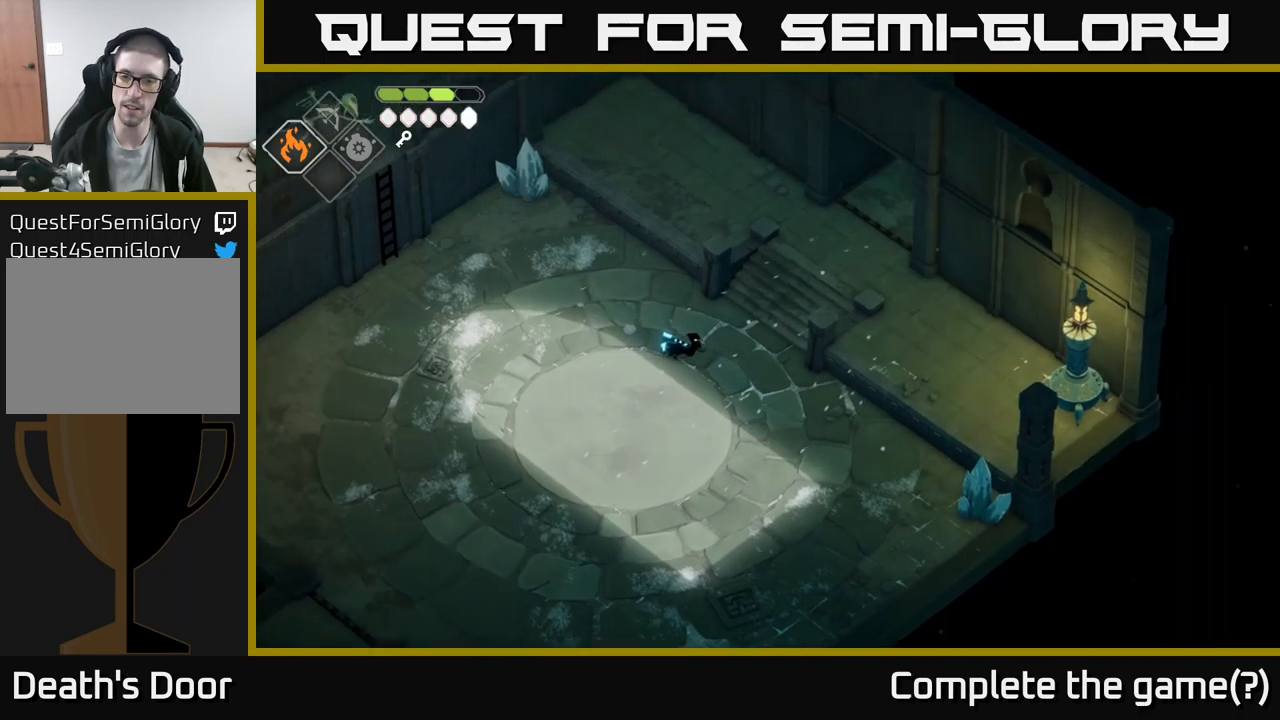
{"buttons": [], "left_stick": "up-right", "right_stick": "center", "events": [[217, "left_stick", "up-right"], [333, "right_stick", "center"]]}
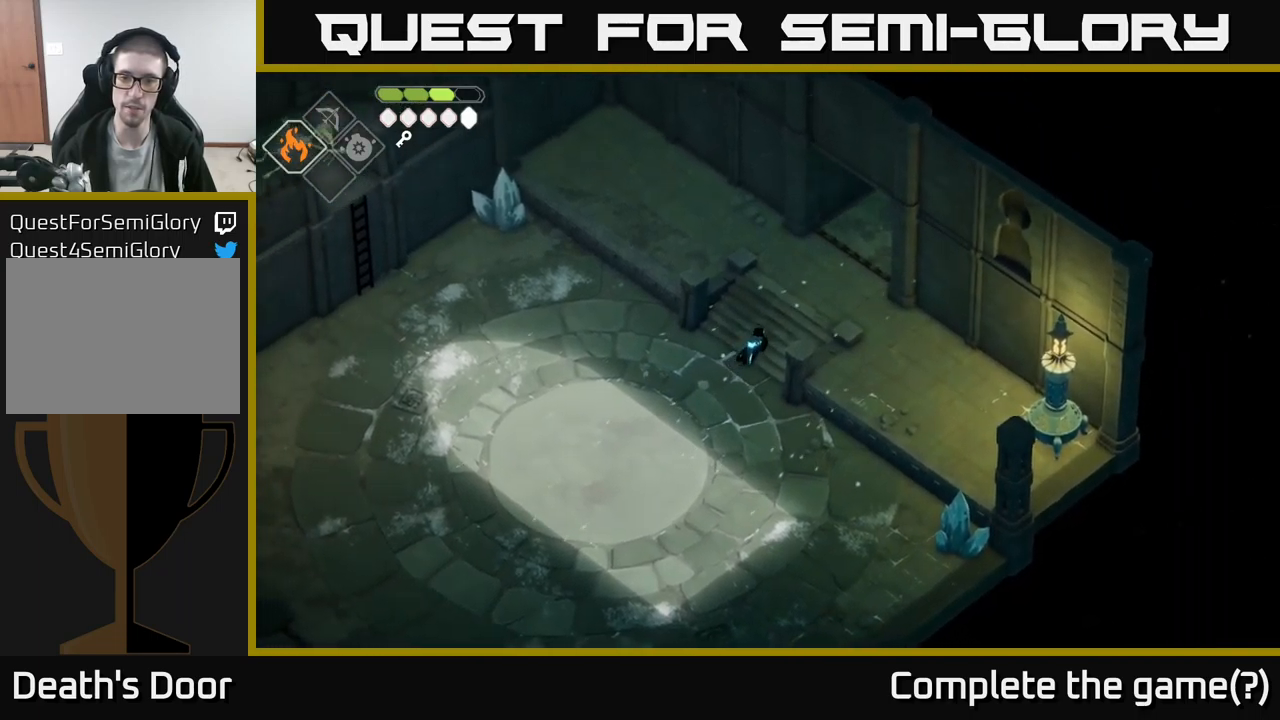
{"buttons": [], "left_stick": "up-right", "right_stick": "center", "events": [[233, "A", "down"], [450, "A", "up"]]}
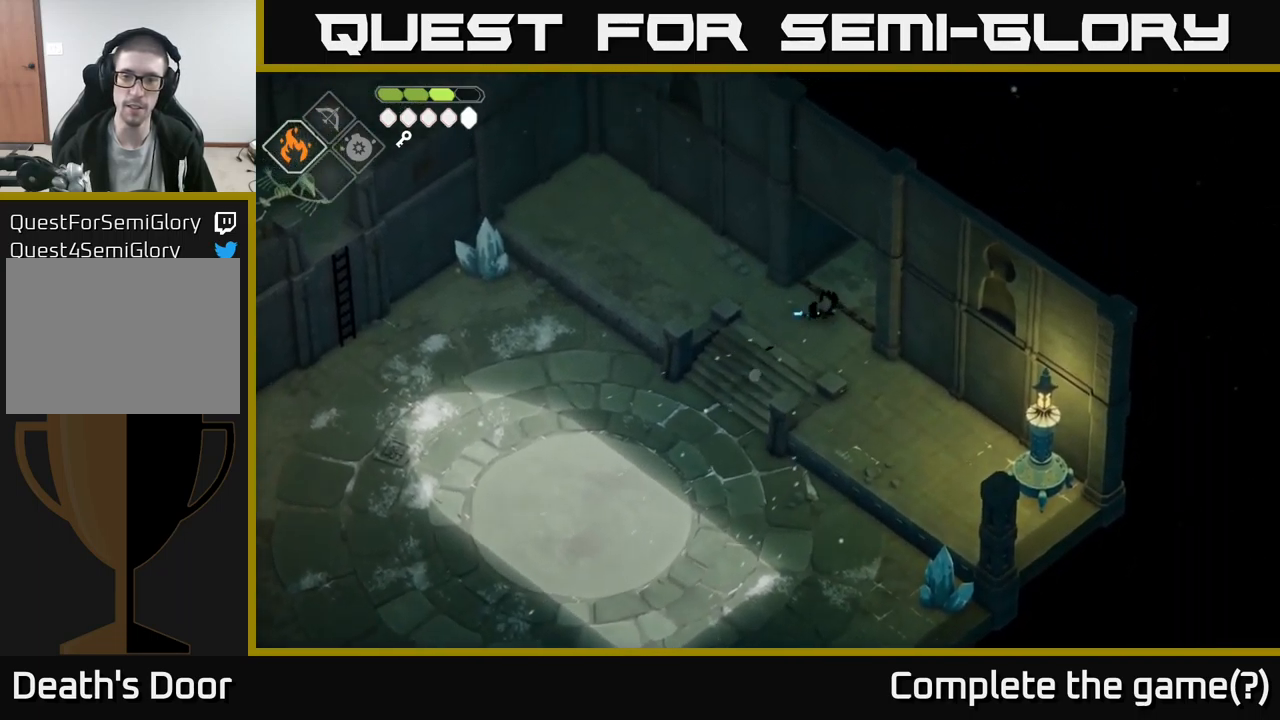
{"buttons": [], "left_stick": "up-right", "right_stick": "center", "events": []}
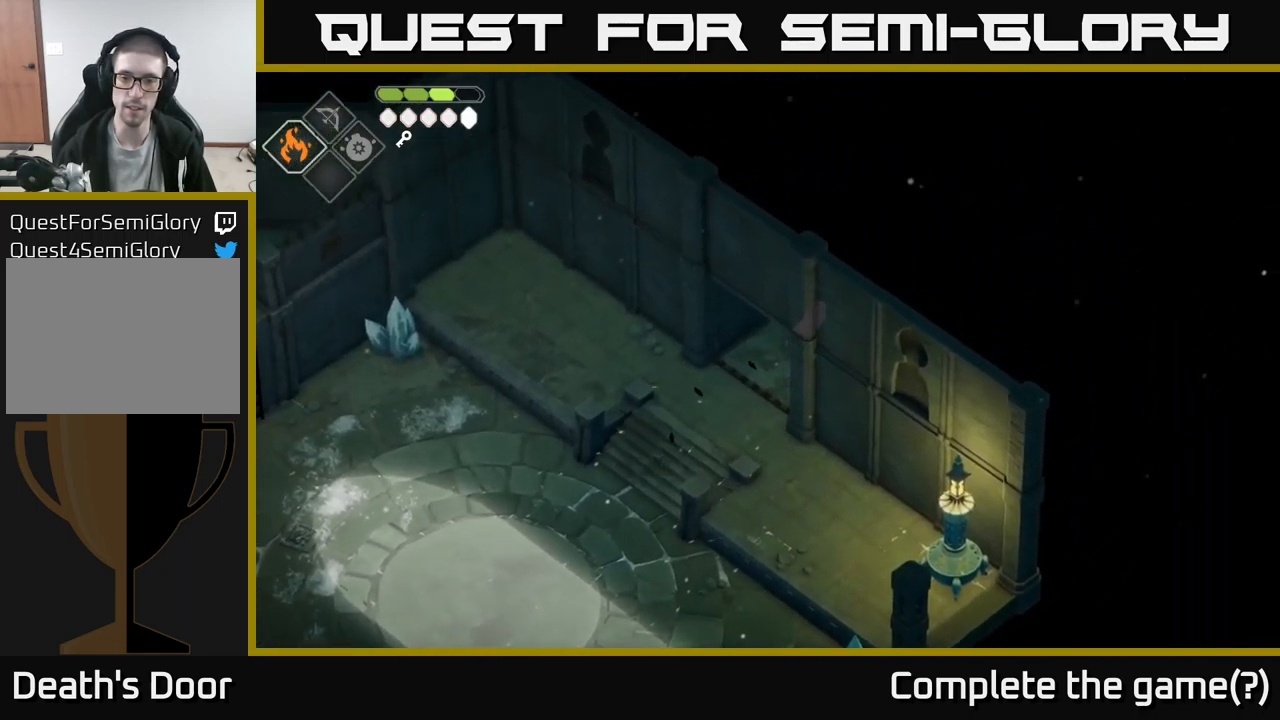
{"buttons": [], "left_stick": "up-right", "right_stick": "center", "events": []}
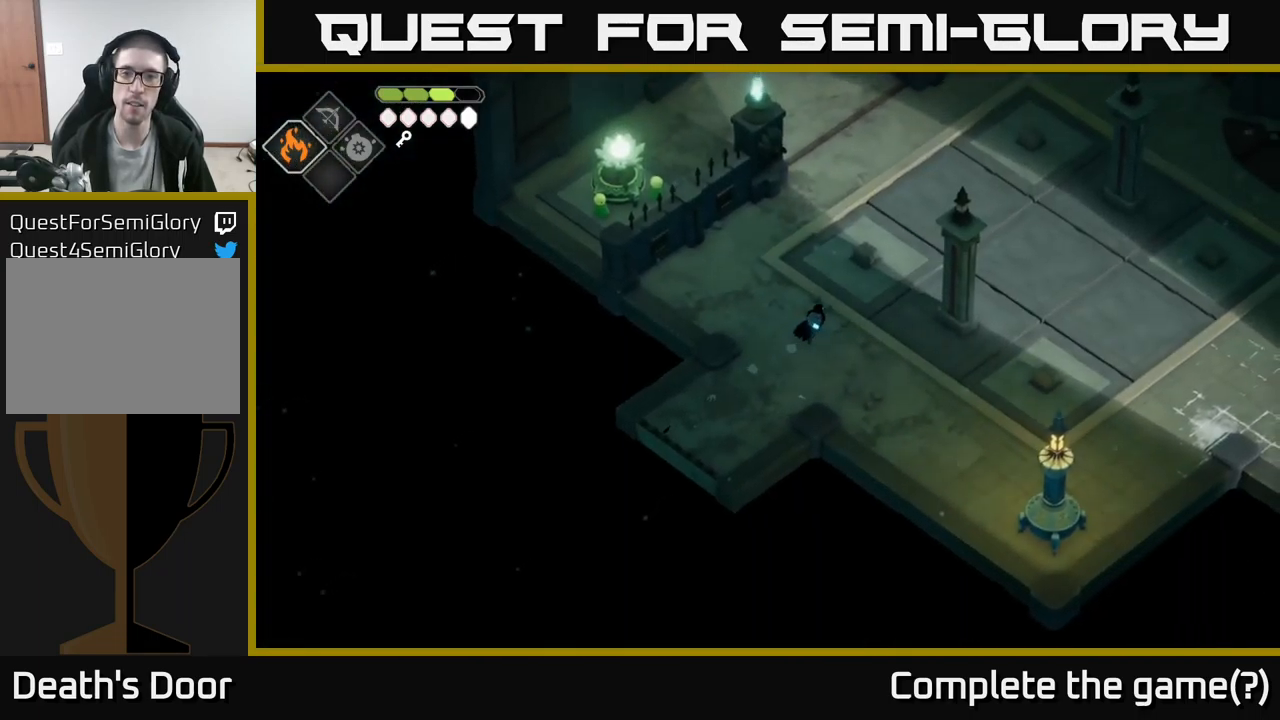
{"buttons": [], "left_stick": "up-right", "right_stick": "up-right", "events": [[17, "right_stick", "right"], [117, "right_stick", "up-right"]]}
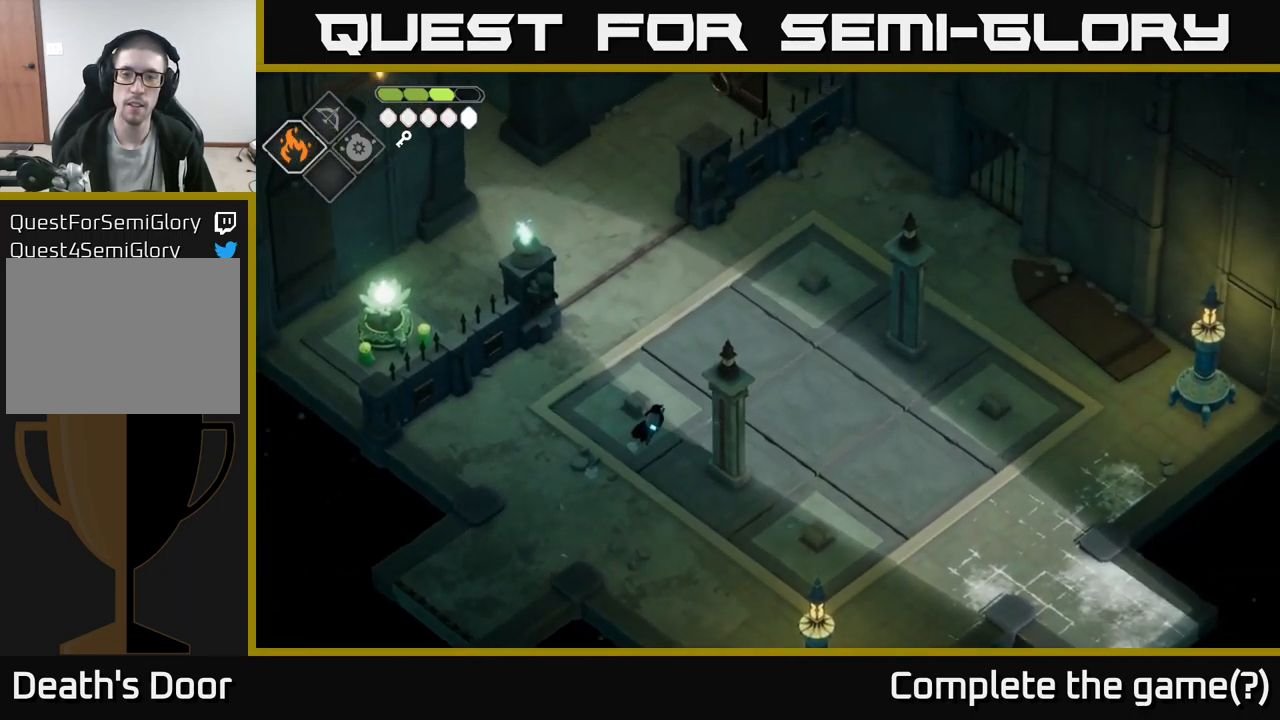
{"buttons": [], "left_stick": "up-right", "right_stick": "up-right", "events": [[167, "left_stick", "right"], [333, "left_stick", "up-right"]]}
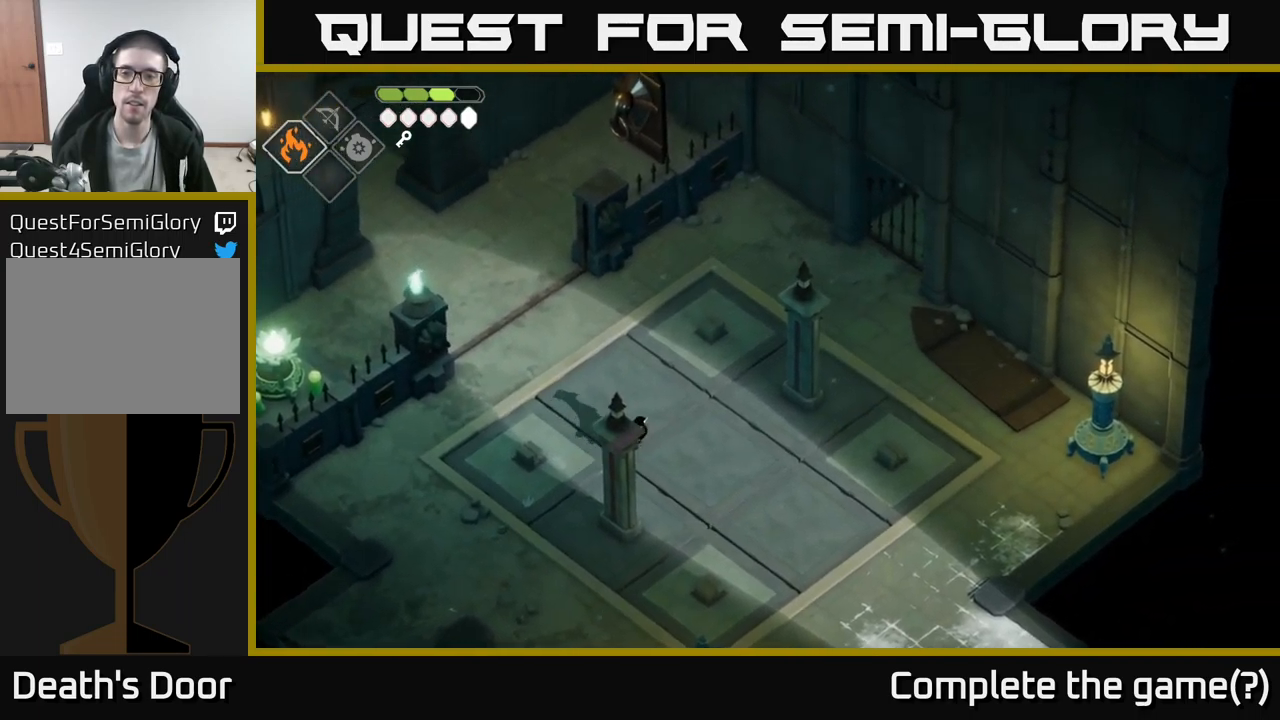
{"buttons": [], "left_stick": "center", "right_stick": "up-right", "events": [[117, "left_stick", "center"]]}
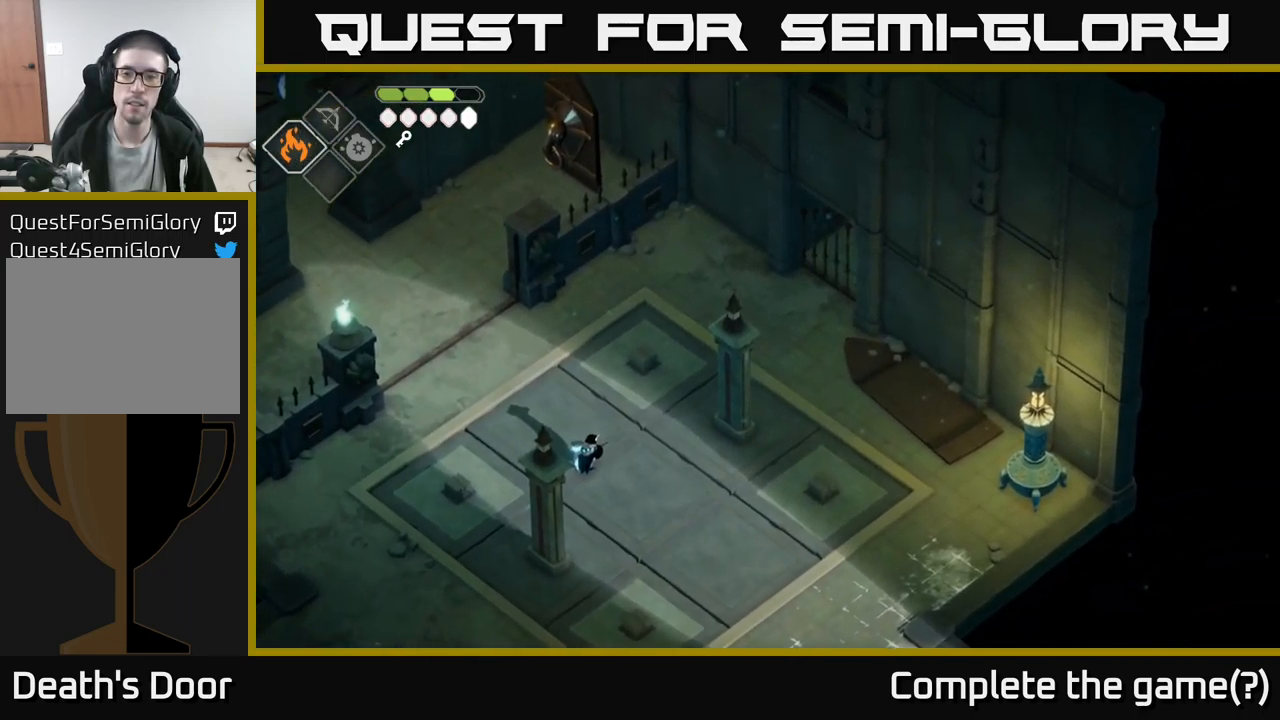
{"buttons": [], "left_stick": "center", "right_stick": "right", "events": [[183, "right_stick", "right"]]}
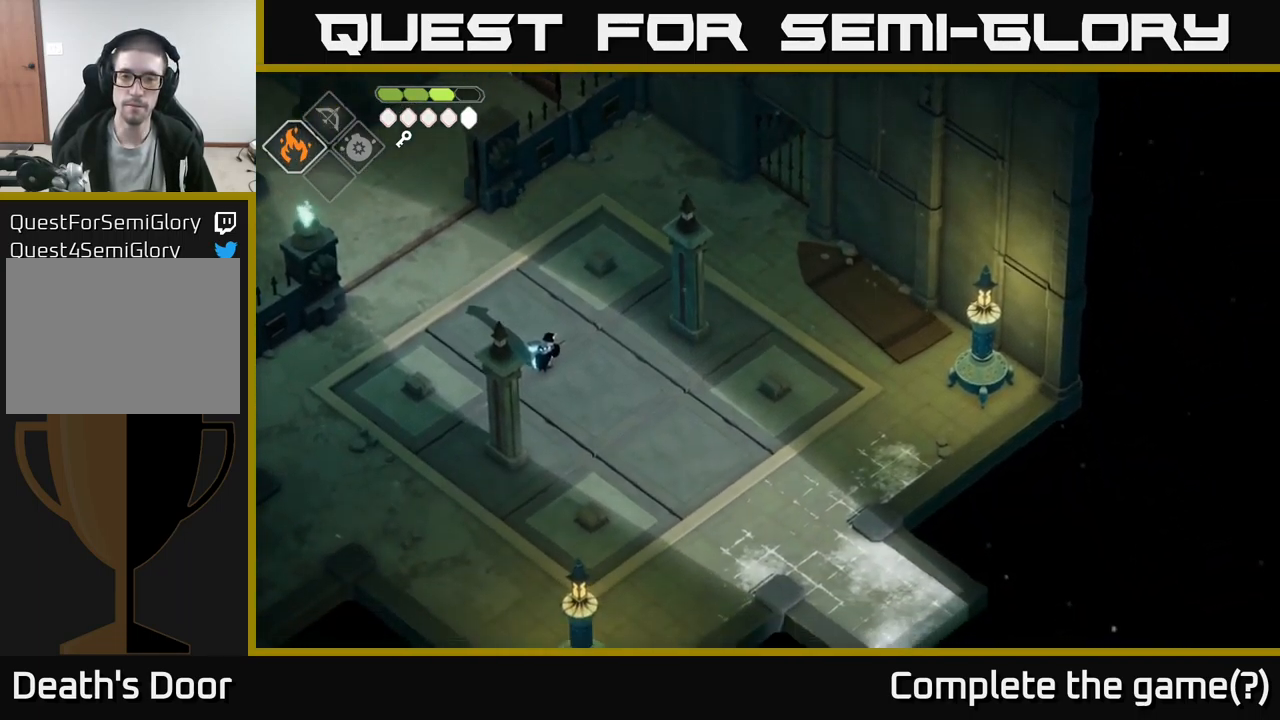
{"buttons": [], "left_stick": "center", "right_stick": "right", "events": []}
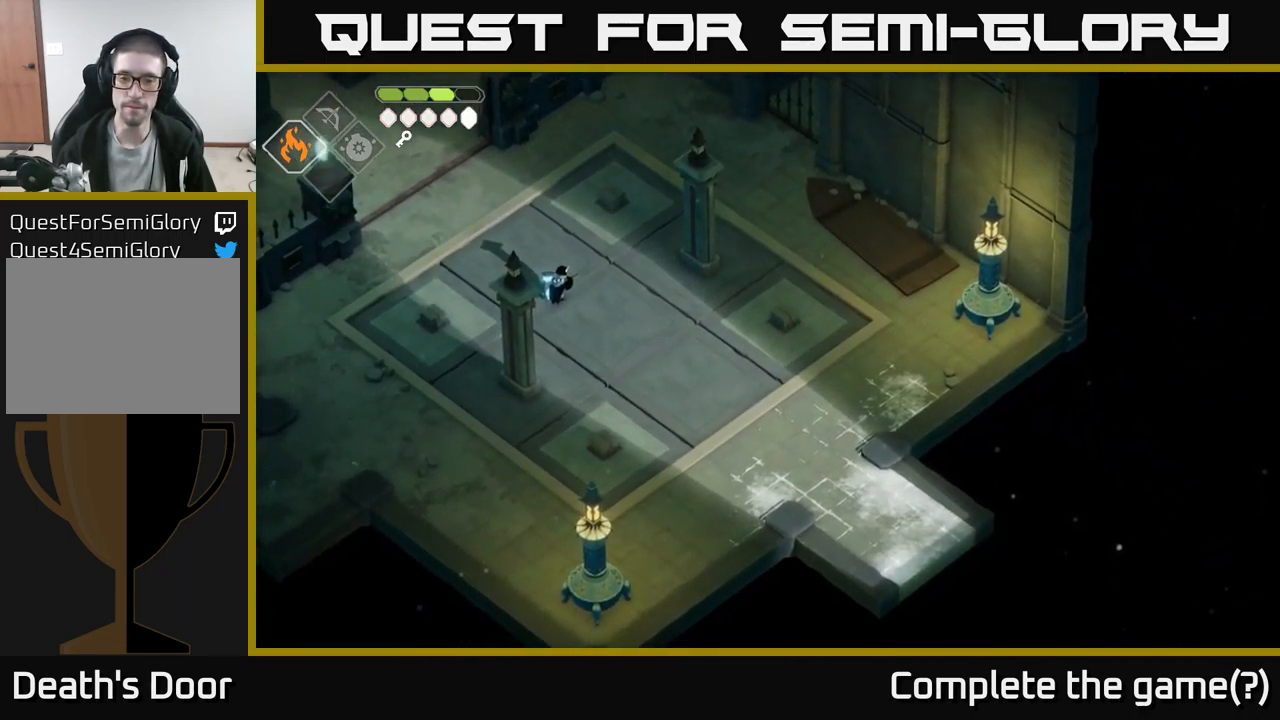
{"buttons": [], "left_stick": "up-left", "right_stick": "up-left", "events": [[100, "left_stick", "up-left"], [167, "right_stick", "up-left"]]}
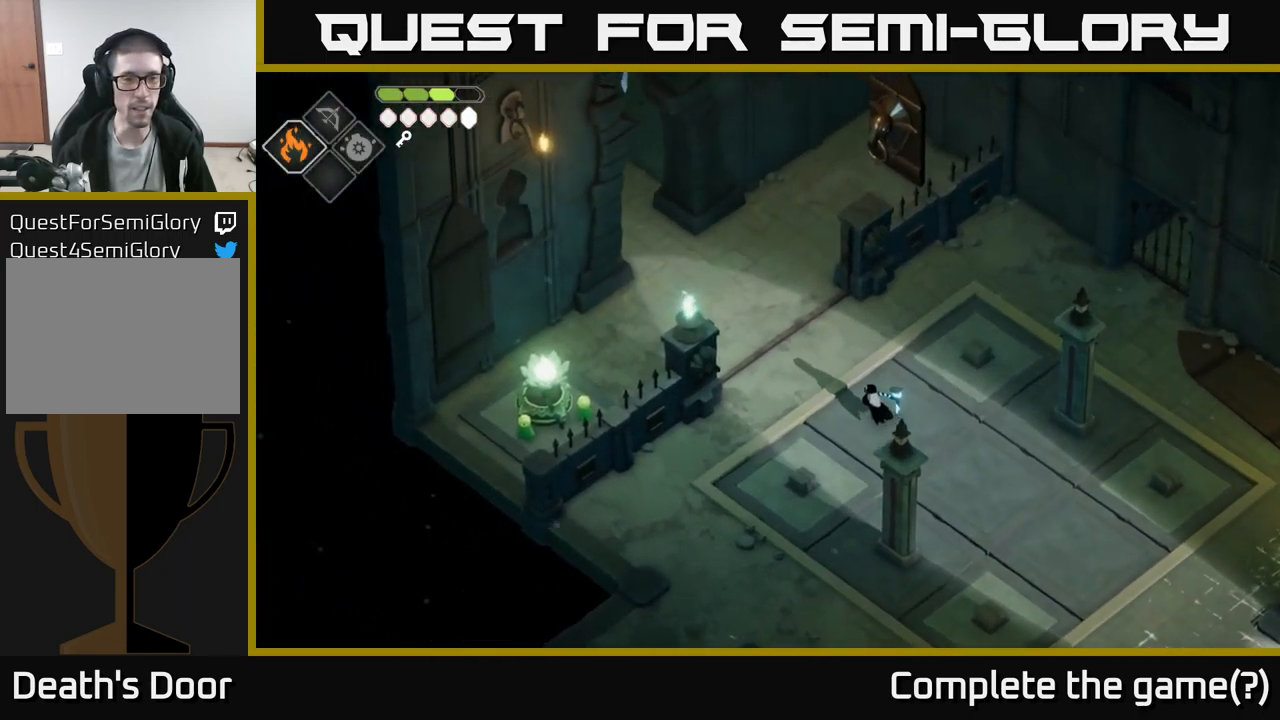
{"buttons": [], "left_stick": "up-left", "right_stick": "up-left", "events": []}
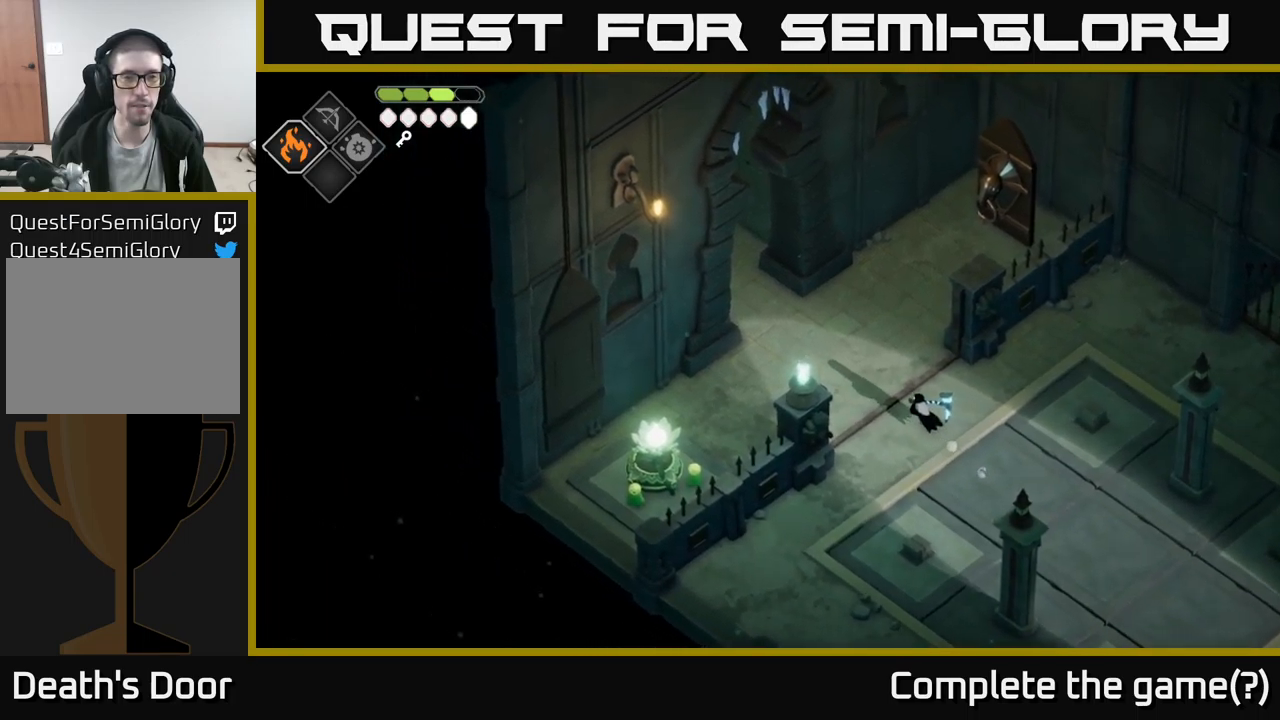
{"buttons": [], "left_stick": "up-left", "right_stick": "up-left", "events": []}
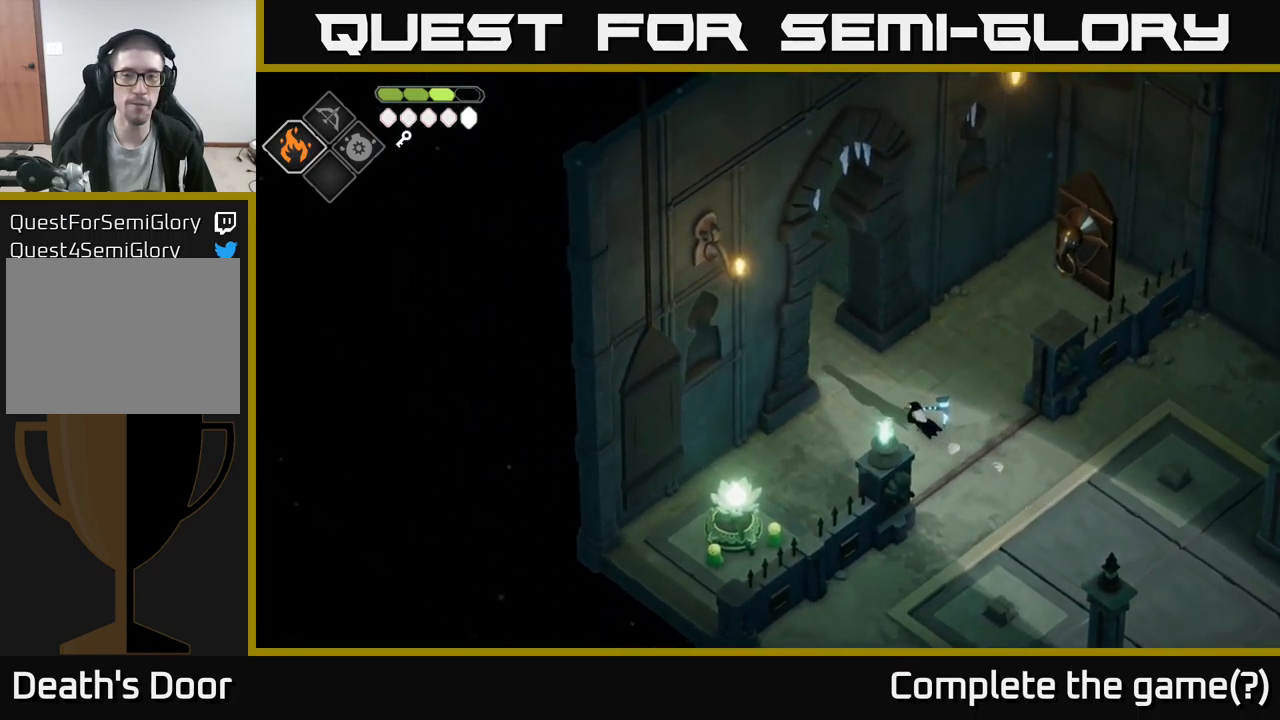
{"buttons": [], "left_stick": "up-left", "right_stick": "up-left", "events": []}
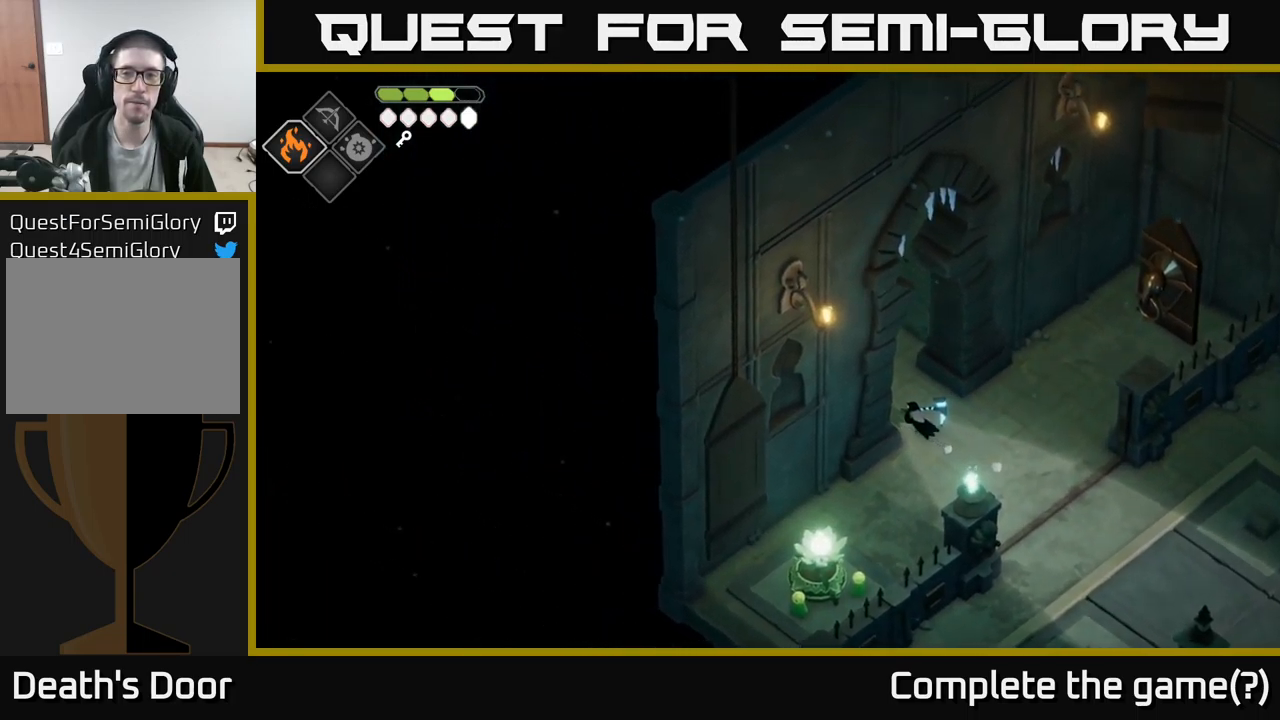
{"buttons": [], "left_stick": "up-left", "right_stick": "up-left", "events": []}
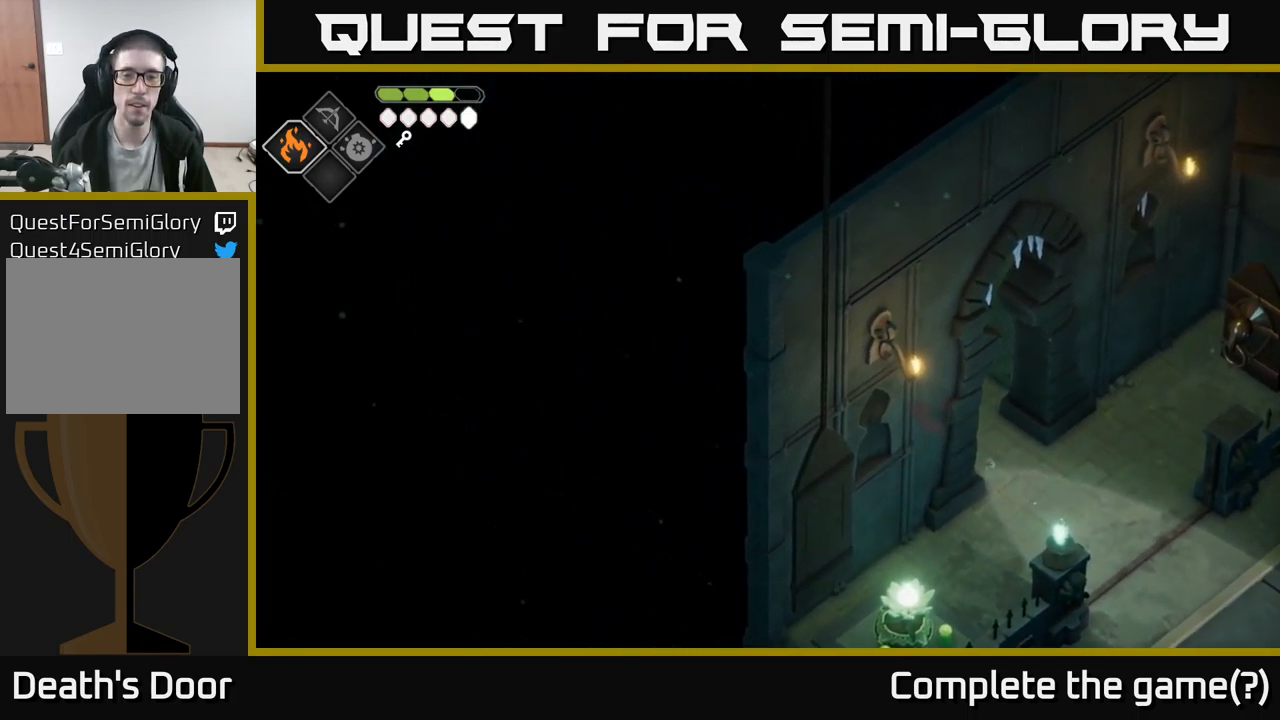
{"buttons": [], "left_stick": "up-left", "right_stick": "up-left", "events": []}
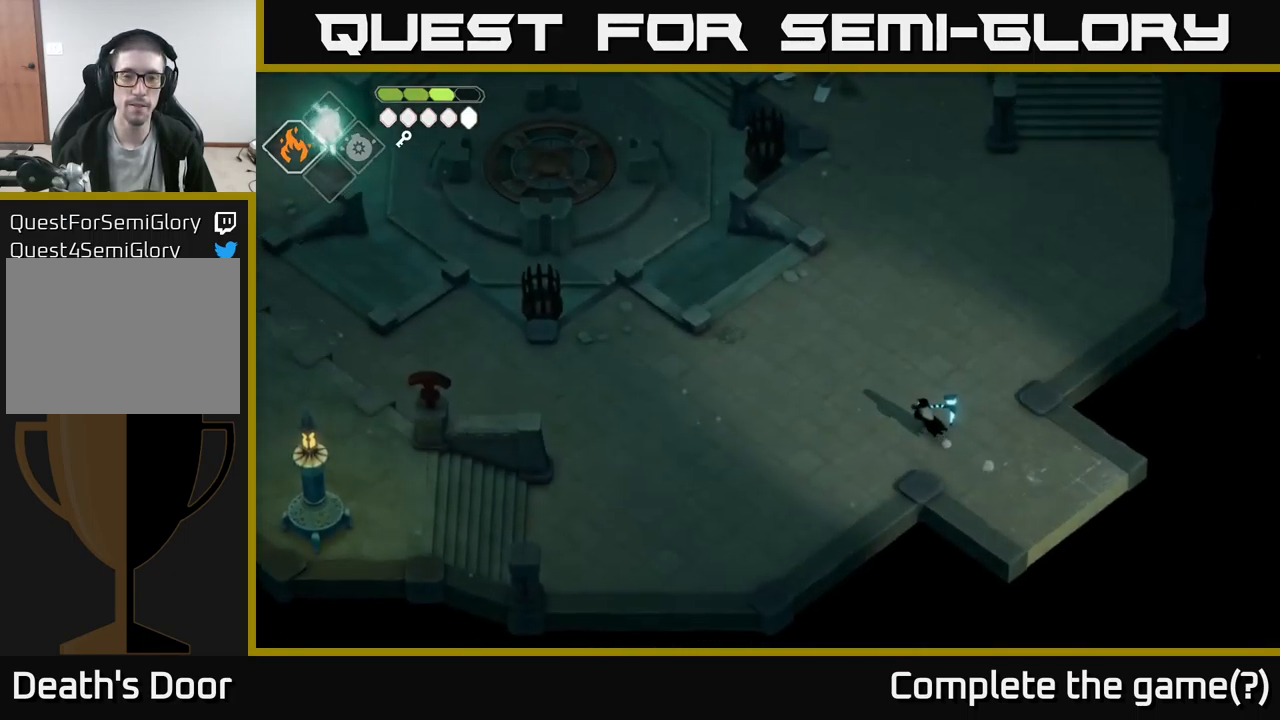
{"buttons": [], "left_stick": "up-left", "right_stick": "up-left", "events": []}
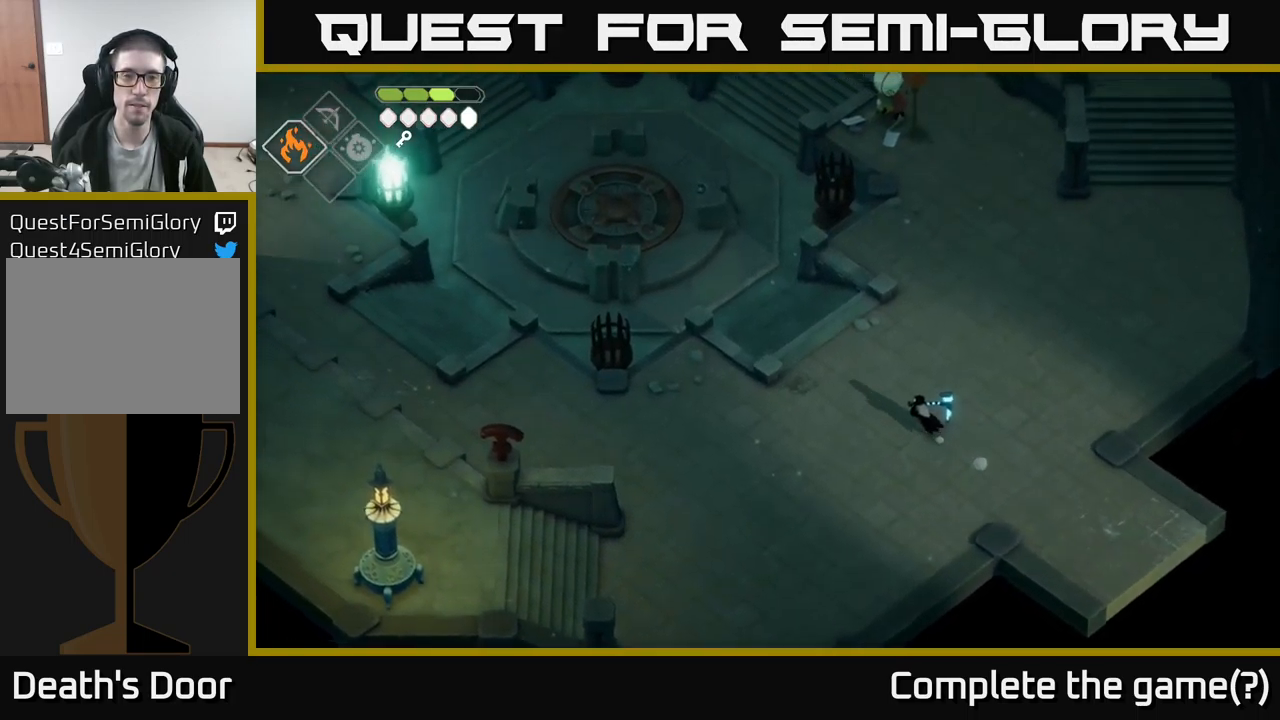
{"buttons": [], "left_stick": "left", "right_stick": "up-left", "events": [[167, "left_stick", "left"]]}
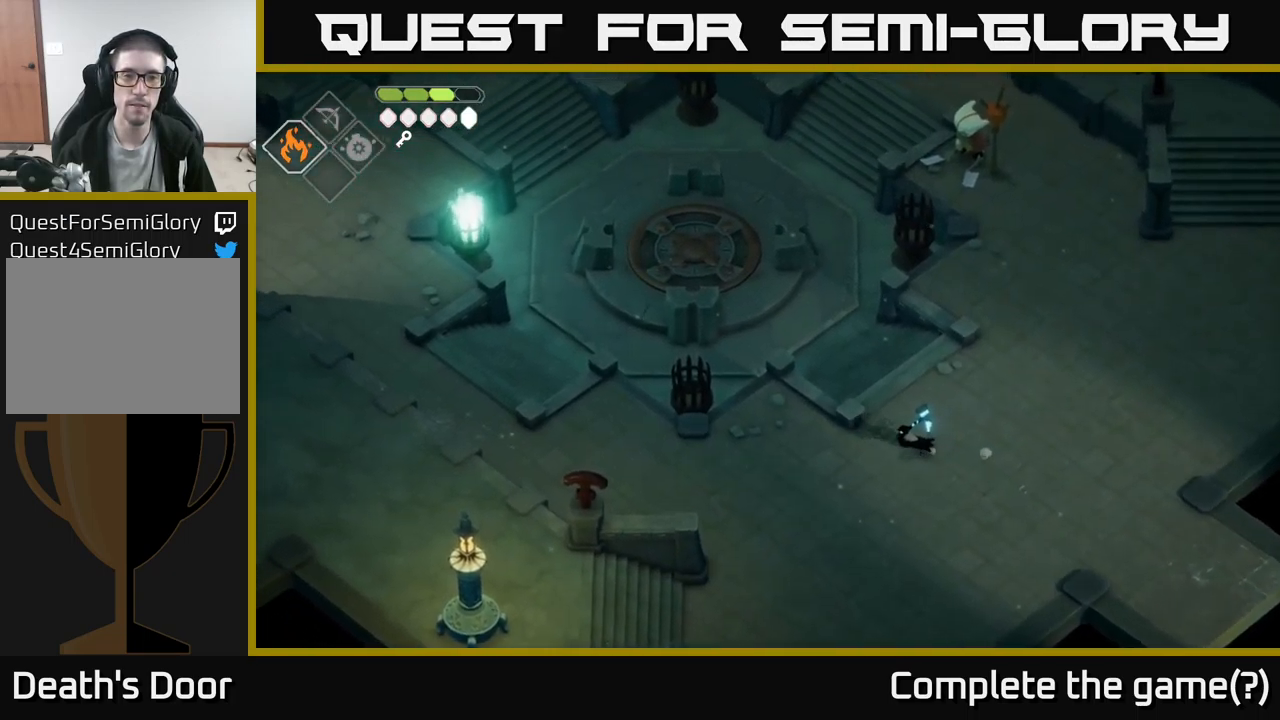
{"buttons": [], "left_stick": "left", "right_stick": "up-left", "events": []}
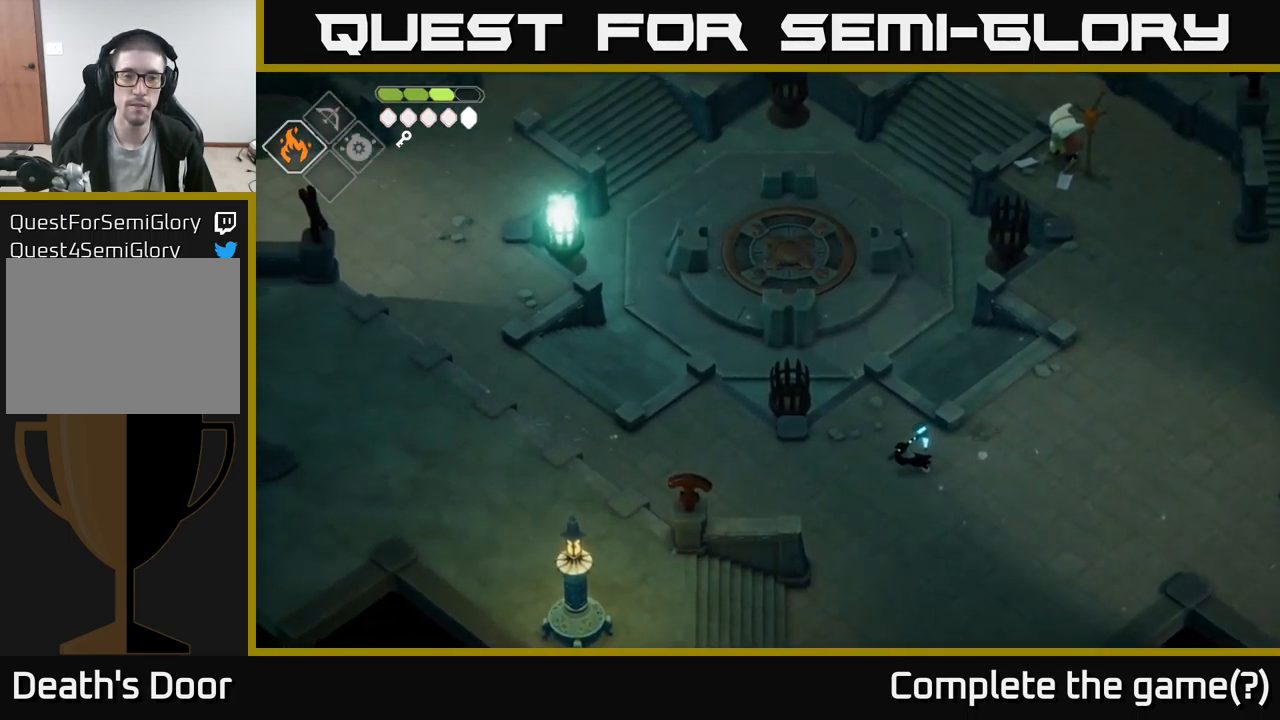
{"buttons": [], "left_stick": "left", "right_stick": "up-left", "events": []}
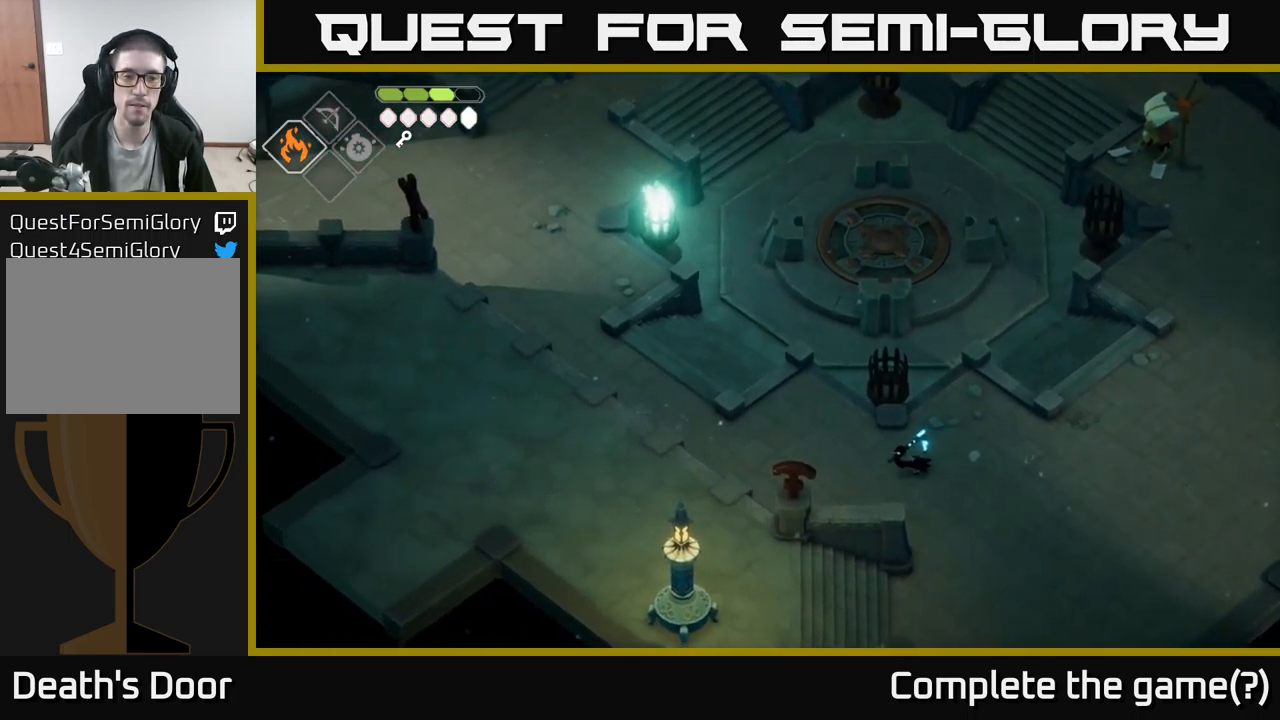
{"buttons": [], "left_stick": "left", "right_stick": "up-left", "events": []}
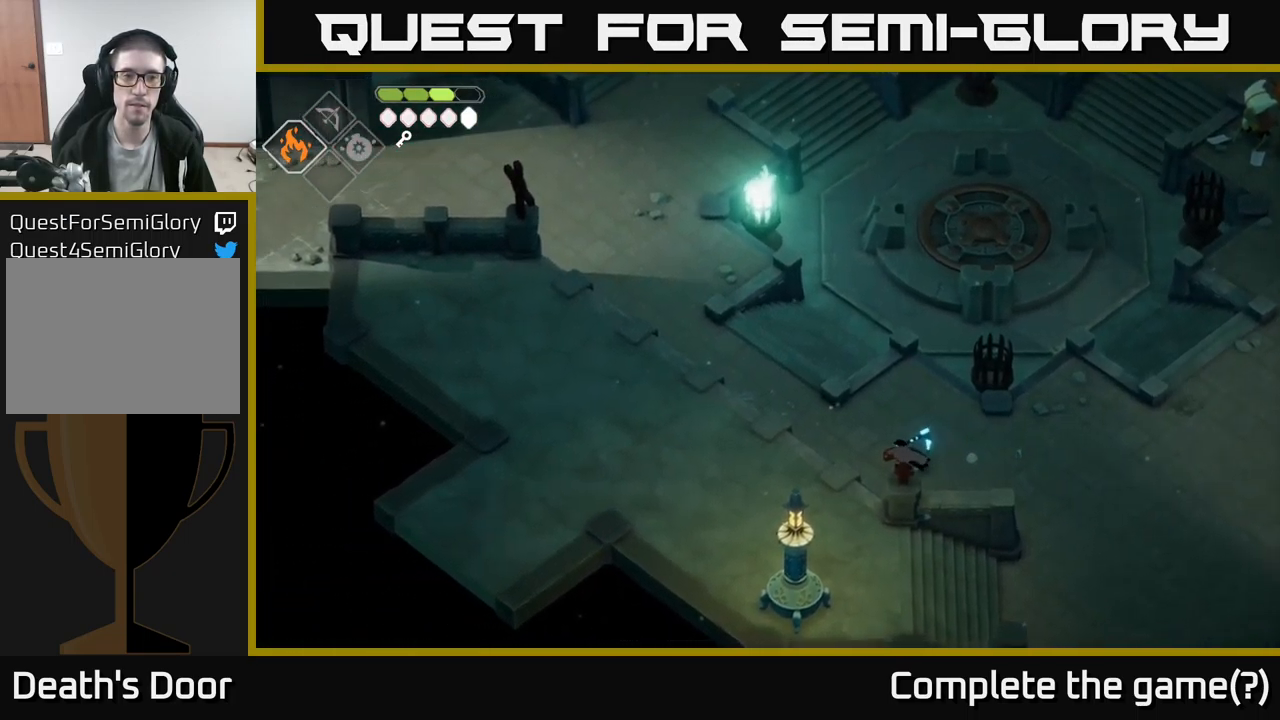
{"buttons": [], "left_stick": "up-left", "right_stick": "up-left", "events": [[67, "left_stick", "up-left"]]}
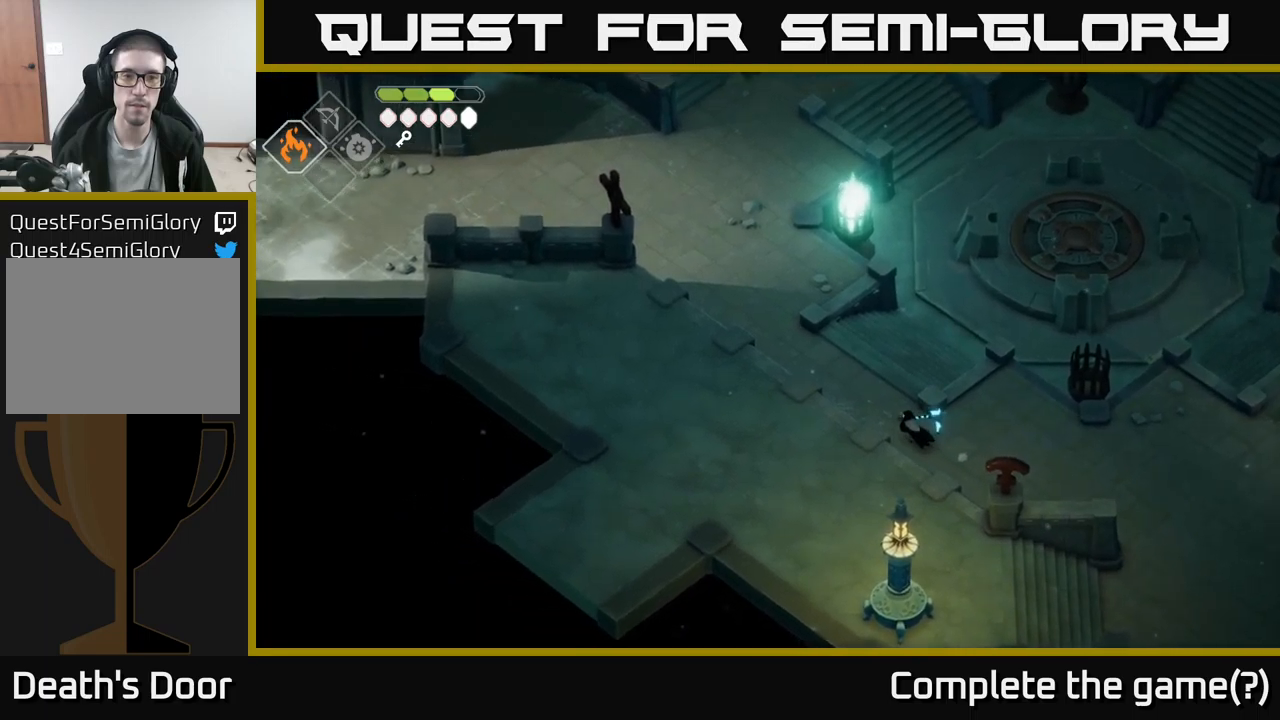
{"buttons": [], "left_stick": "up-left", "right_stick": "up-left", "events": []}